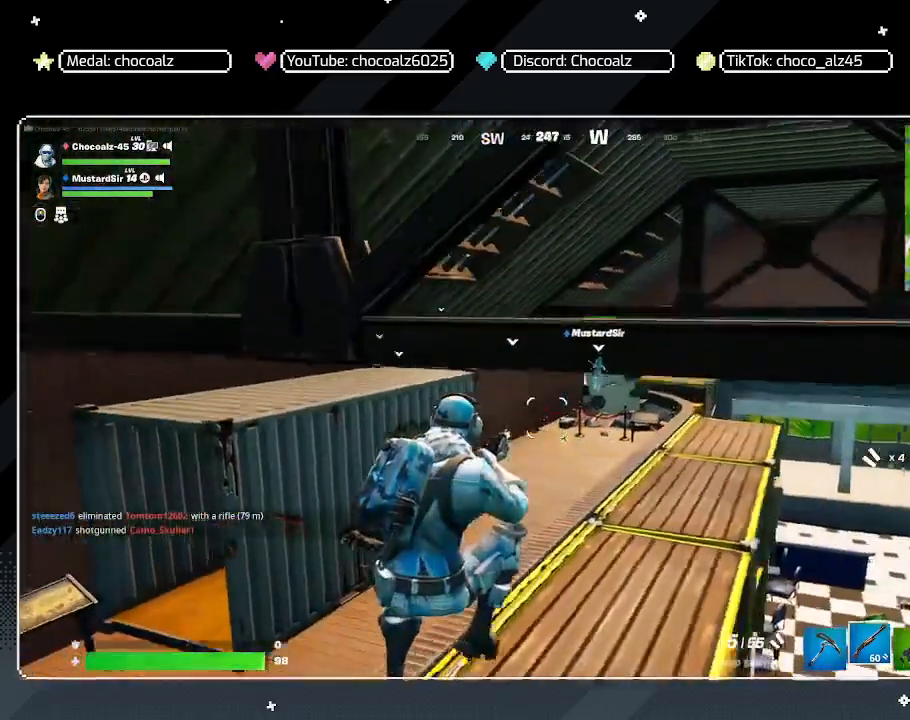
Gameplay with keyboard and mouse; each line is a JSON object with the keys and mouse buttons held at the frame after it. "events" lists presses ("down") and releases ("up") of "1", "2", "3", "4", "5", "a", "alt", "c", "caps_lock", "ctrl", "d", "e", "f", "g", "q", "r", "s", "shift", "space", "t", "tab", "v", "w", "x", "z", "mouse_left", "mouse_wheel" and "mouse_right" between this image and that frame as [ms after this image, input, new state], when the widget could be followed in between. "mouse_left", "mouse_wheel", "mouse_right" = the "left", "wheel", "right" buttons of the "mouse" list. No other keys are recorded. "wheel" means that the mouse wheel is clicked or scrolled. "mouse_move" is the direction in which the mouse moves at that frame (one of eight, or "still"), when it could be read.
{"keys": ["d", "space", "w"], "mouse": [], "mouse_move": "still", "events": [[467, "space", "down"]]}
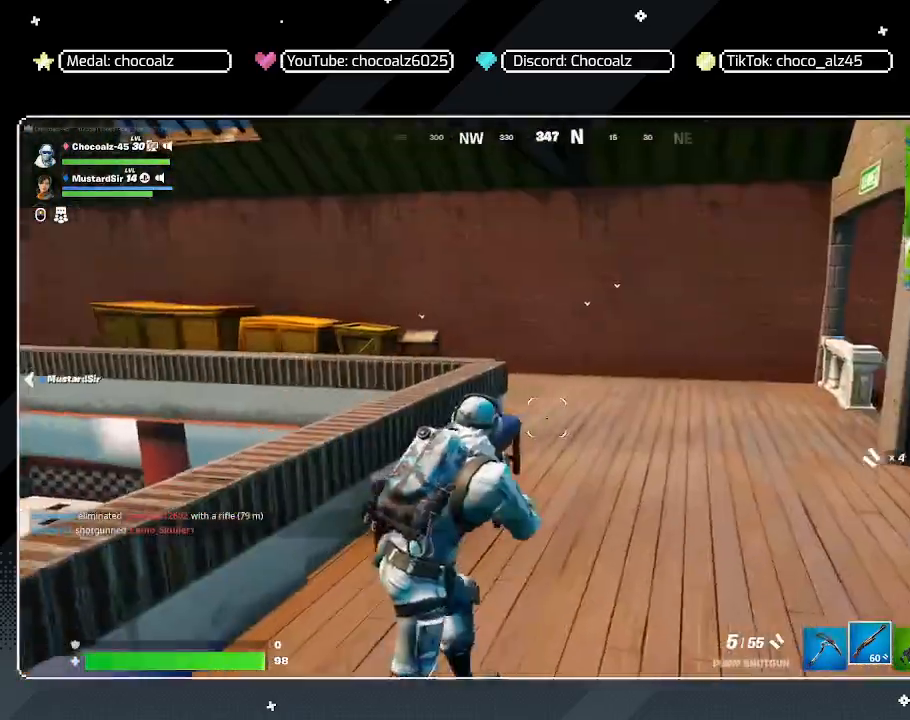
{"keys": ["d", "w"], "mouse": [], "mouse_move": "left", "events": [[150, "space", "up"]]}
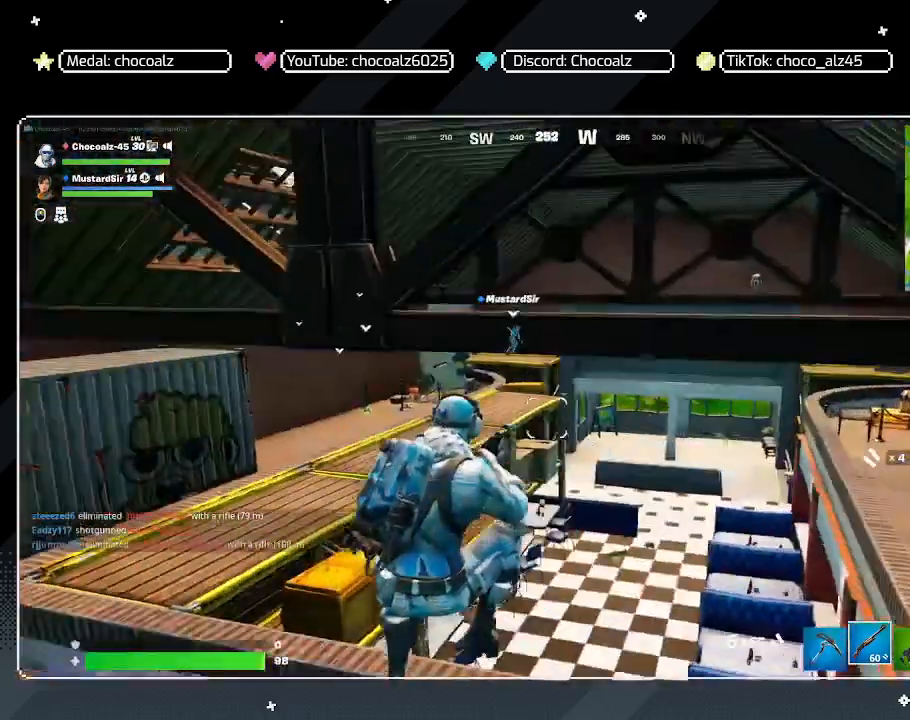
{"keys": ["d", "w"], "mouse": [], "mouse_move": "right", "events": []}
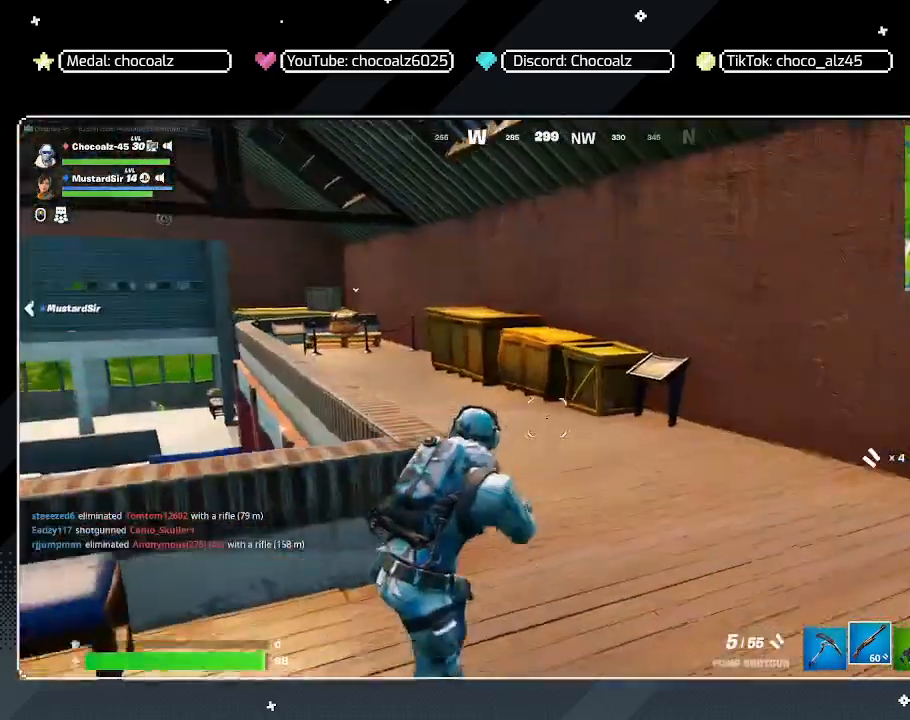
{"keys": ["w"], "mouse": [], "mouse_move": "still", "events": [[83, "d", "up"]]}
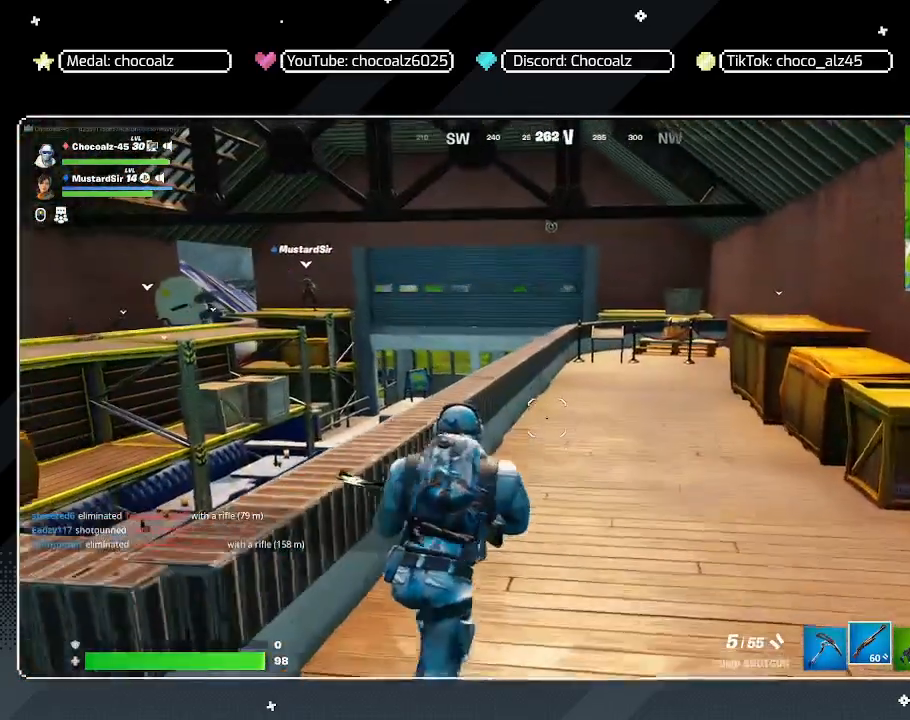
{"keys": ["w"], "mouse": [], "mouse_move": "still", "events": [[283, "space", "down"], [433, "space", "up"]]}
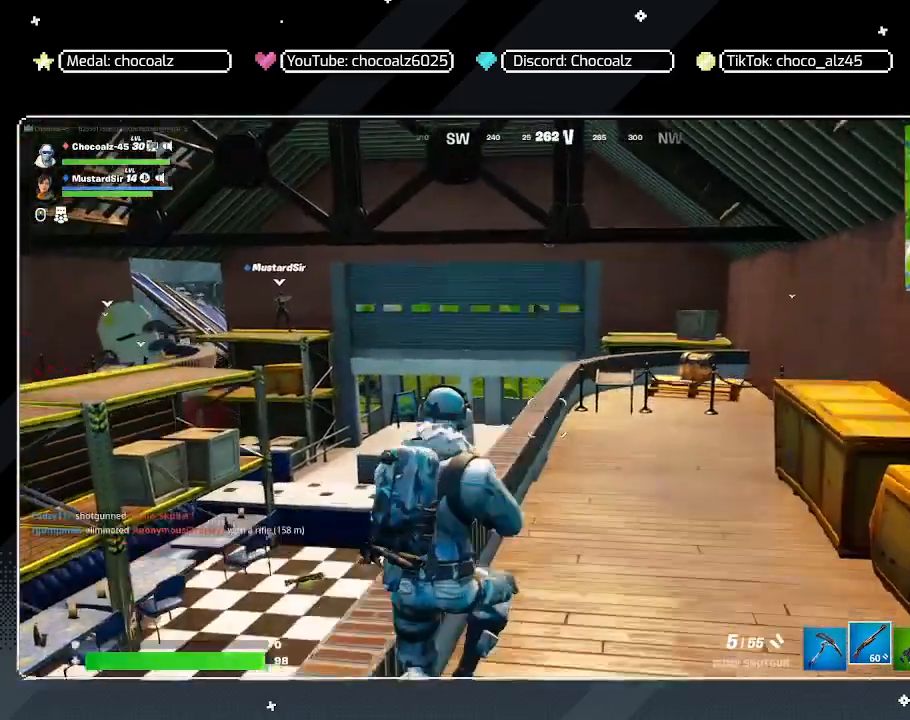
{"keys": ["w"], "mouse": [], "mouse_move": "still", "events": [[300, "a", "down"], [450, "a", "up"]]}
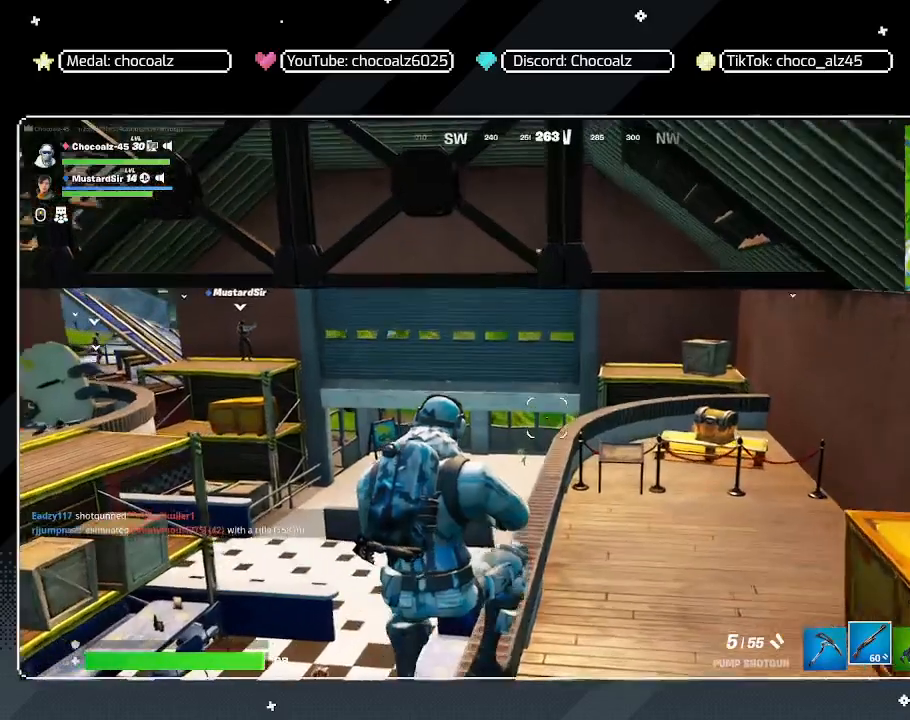
{"keys": ["d", "w"], "mouse": [], "mouse_move": "left", "events": [[267, "d", "down"]]}
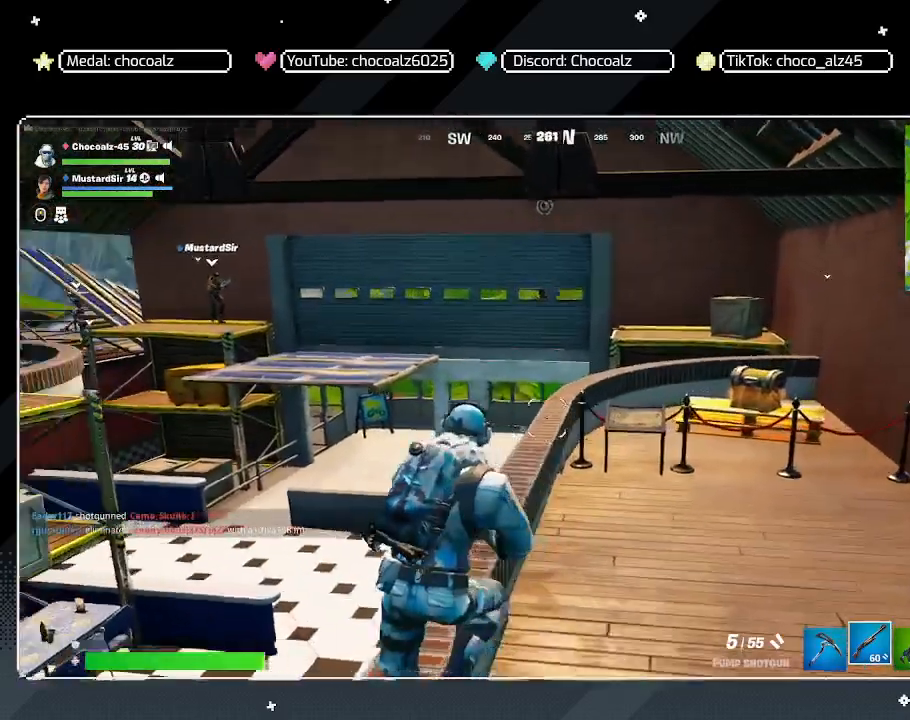
{"keys": ["d", "w"], "mouse": [], "mouse_move": "right", "events": []}
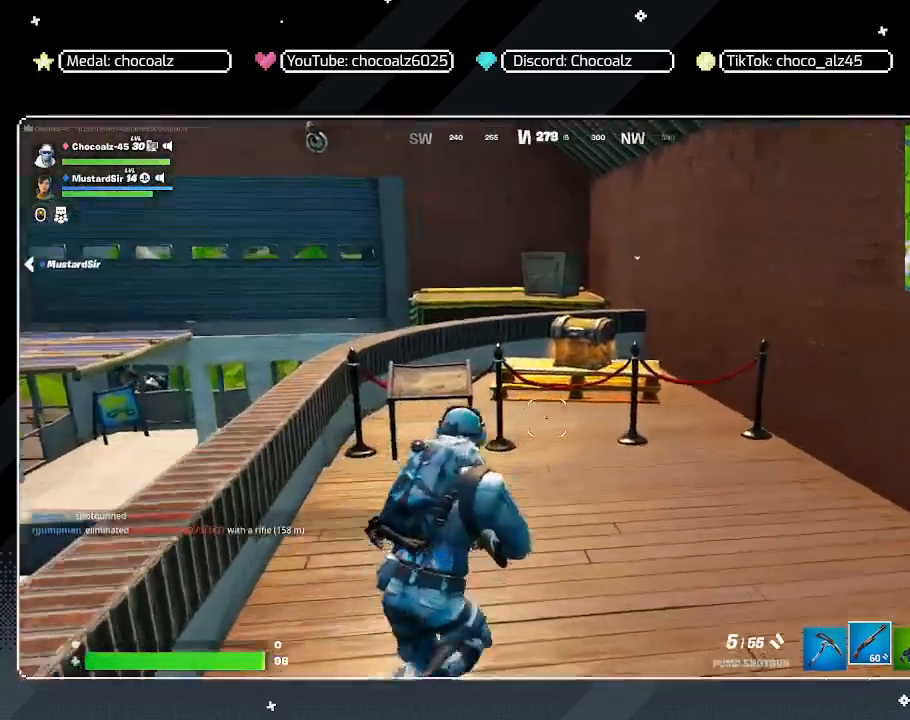
{"keys": ["a"], "mouse": [], "mouse_move": "still", "events": [[17, "d", "up"], [117, "d", "down"], [217, "w", "up"], [350, "d", "up"], [400, "a", "down"]]}
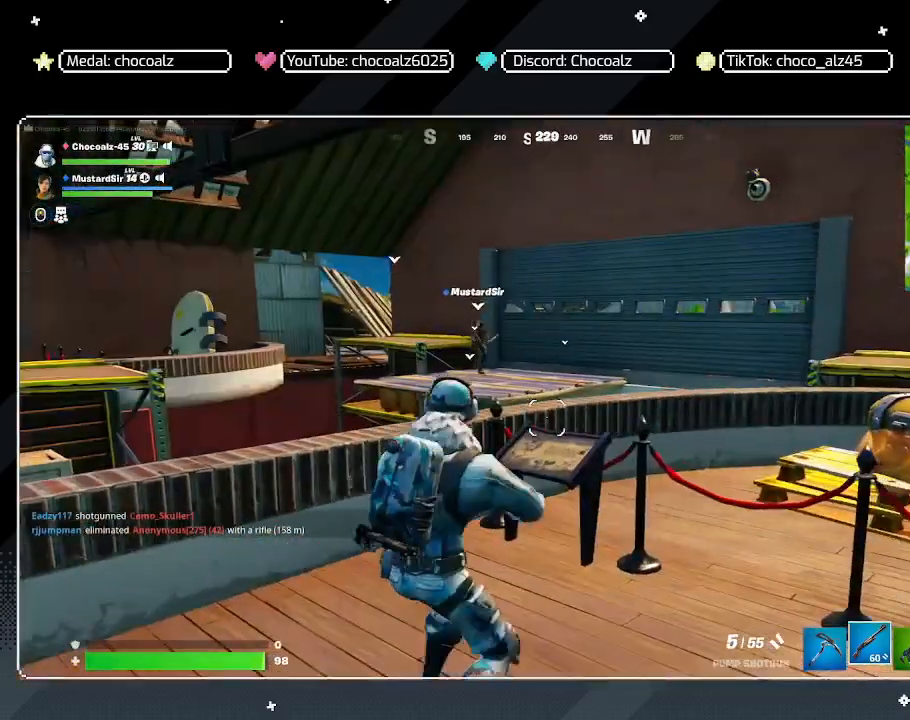
{"keys": ["w"], "mouse": [], "mouse_move": "still", "events": [[267, "a", "up"], [367, "w", "down"]]}
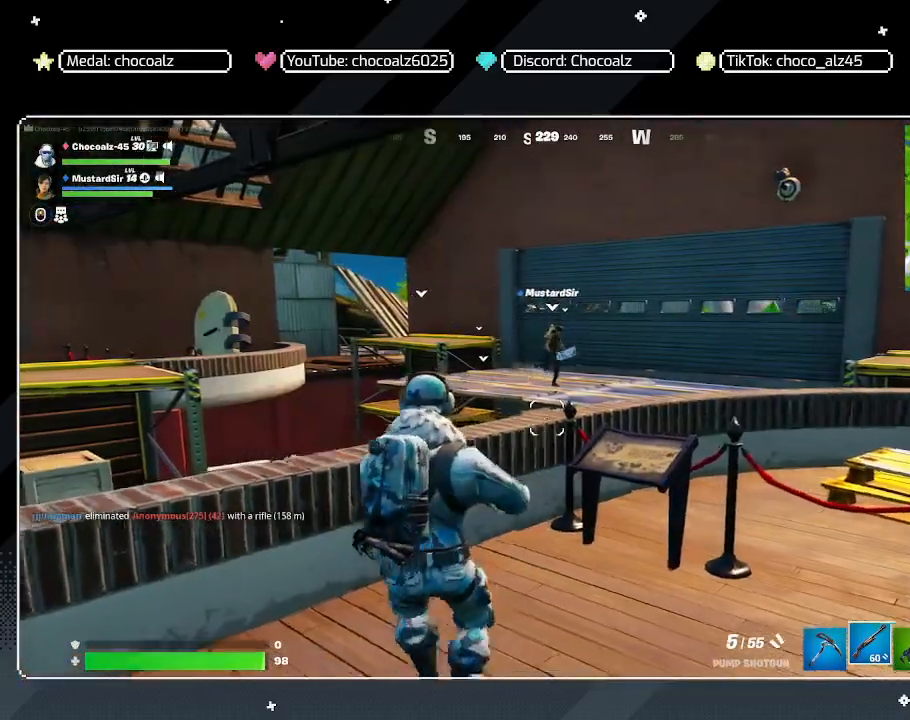
{"keys": ["a"], "mouse": [], "mouse_move": "right", "events": [[50, "w", "up"], [100, "a", "down"]]}
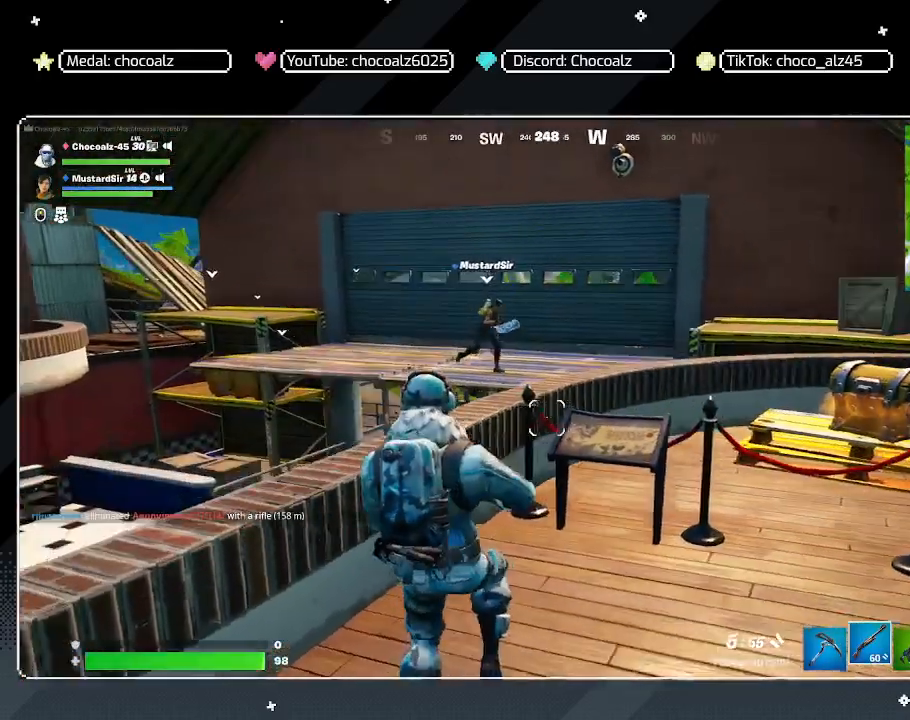
{"keys": ["d"], "mouse": [], "mouse_move": "still", "events": [[167, "a", "up"], [167, "d", "down"], [167, "s", "down"], [467, "s", "up"]]}
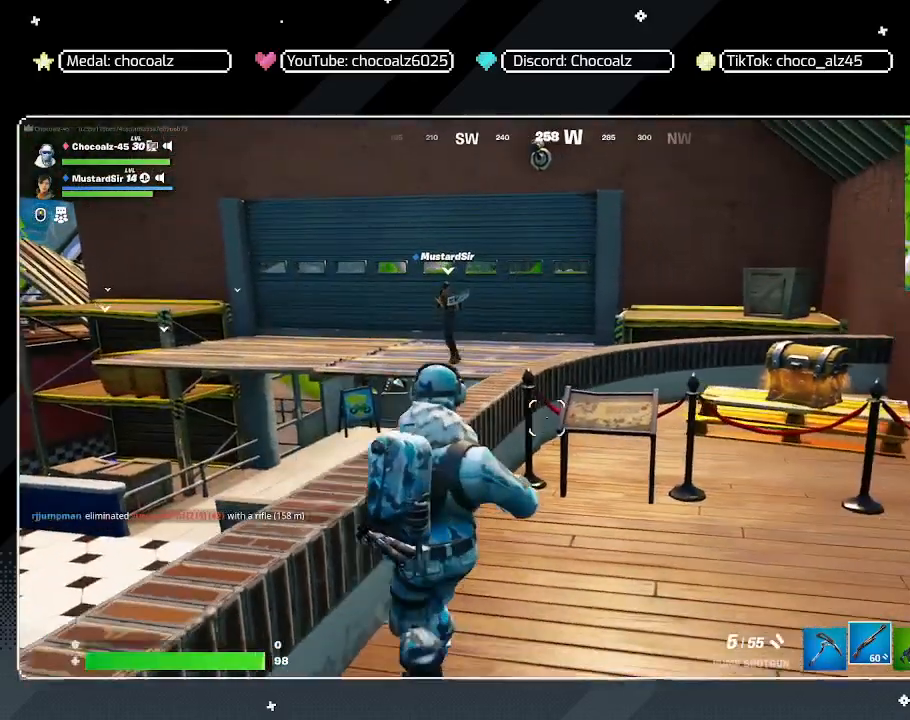
{"keys": ["a"], "mouse": [], "mouse_move": "up-left", "events": [[150, "a", "down"], [150, "d", "up"]]}
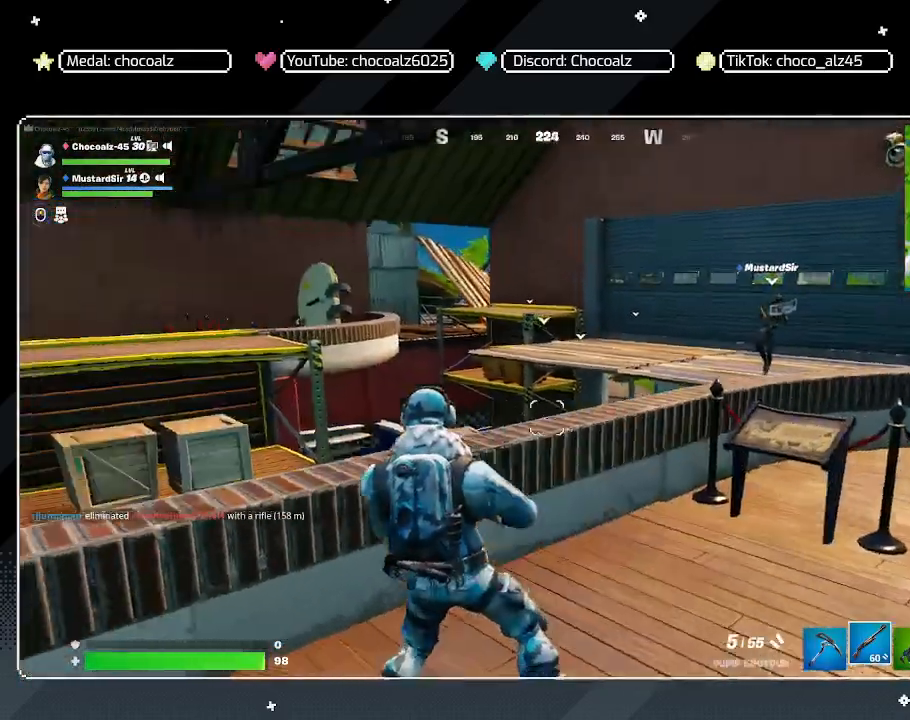
{"keys": ["d"], "mouse": [], "mouse_move": "still", "events": [[117, "a", "up"], [167, "w", "down"], [250, "d", "down"], [400, "w", "up"]]}
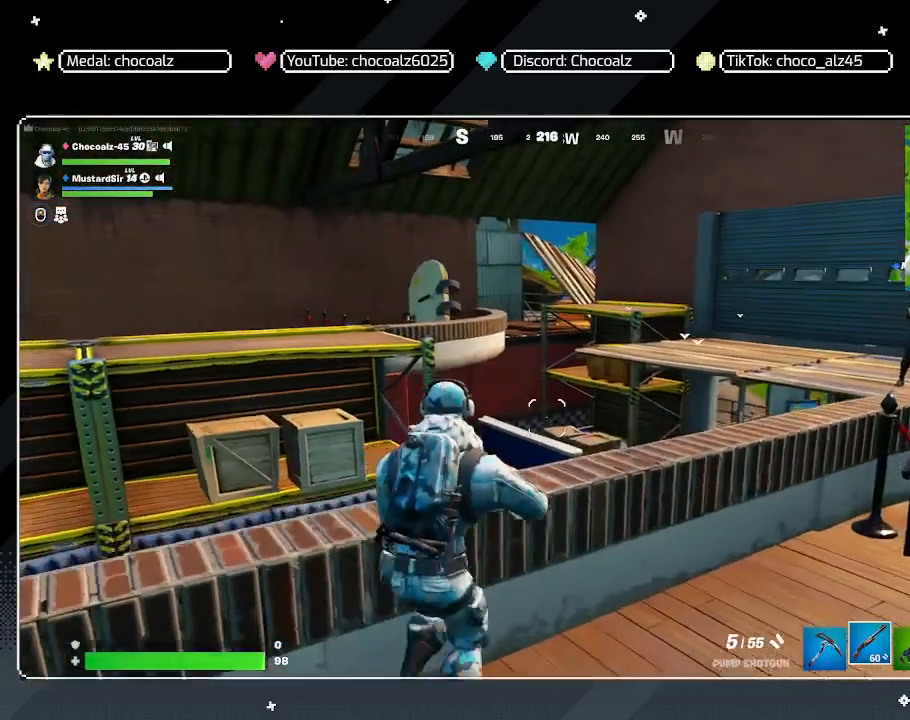
{"keys": ["d"], "mouse": [], "mouse_move": "still", "events": [[133, "d", "up"], [367, "d", "down"]]}
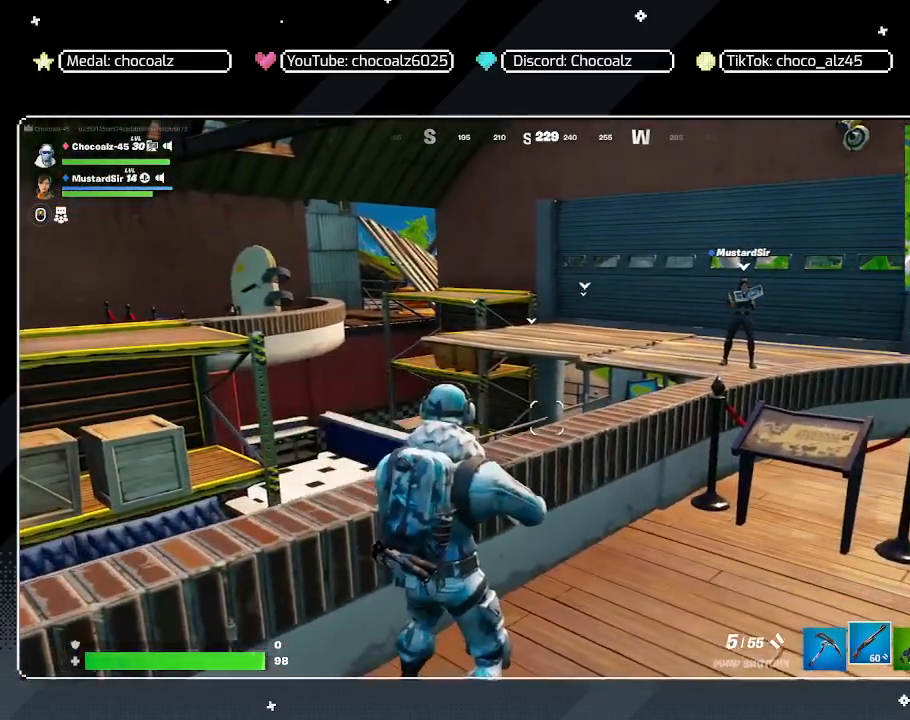
{"keys": [], "mouse": [], "mouse_move": "left", "events": [[150, "d", "up"], [383, "a", "down"], [467, "a", "up"]]}
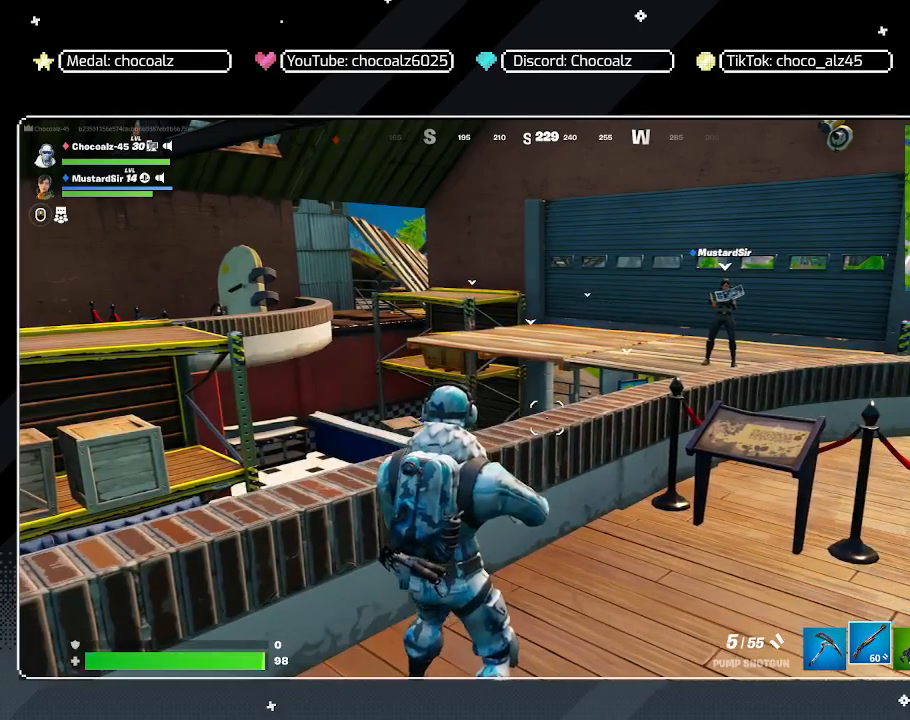
{"keys": ["a"], "mouse": [], "mouse_move": "right", "events": [[433, "a", "down"]]}
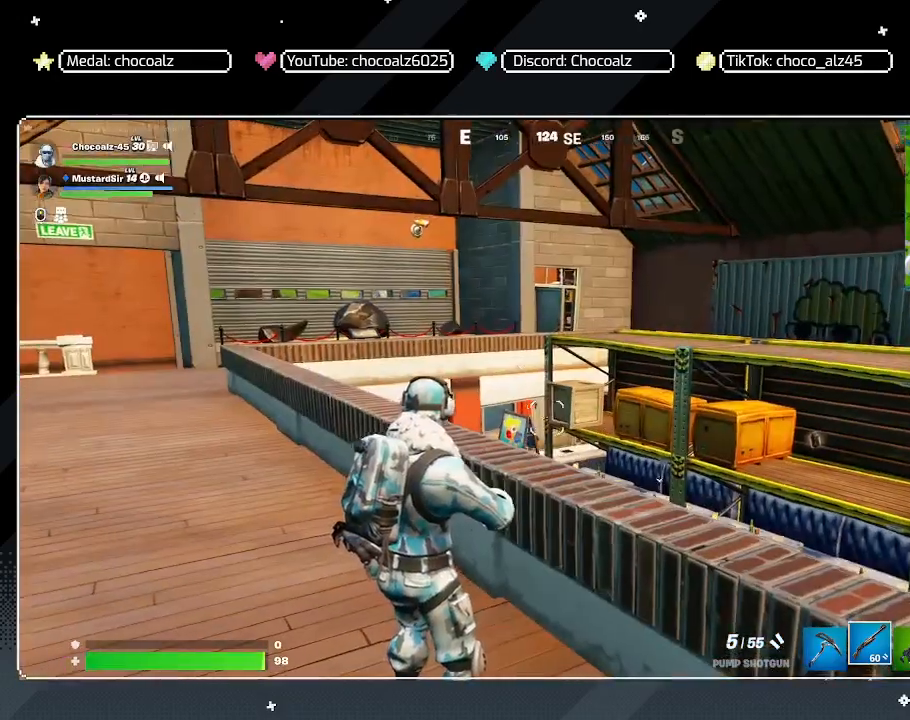
{"keys": ["d"], "mouse": [], "mouse_move": "still", "events": [[367, "a", "up"], [417, "d", "down"]]}
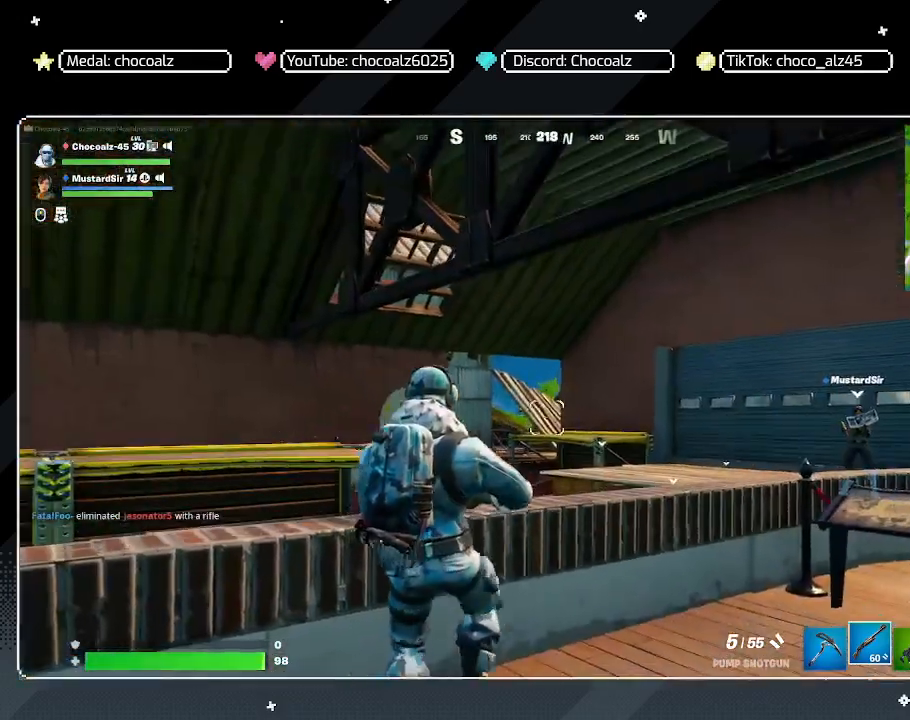
{"keys": ["d"], "mouse": [], "mouse_move": "right", "events": [[150, "d", "up"], [333, "d", "down"]]}
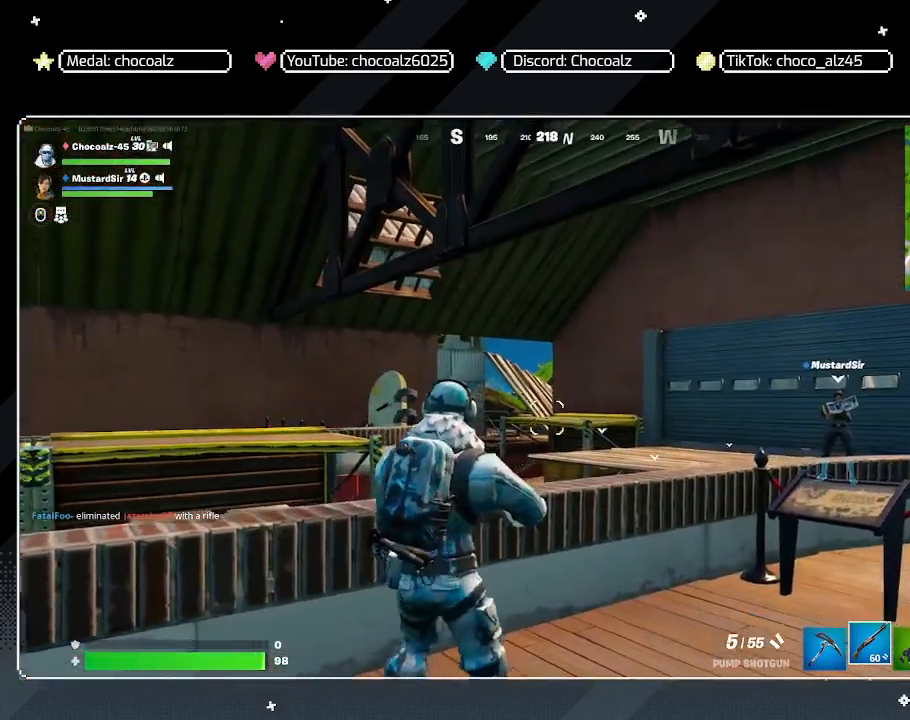
{"keys": ["d"], "mouse": [], "mouse_move": "still", "events": [[17, "a", "down"], [17, "d", "up"], [350, "a", "up"], [350, "d", "down"]]}
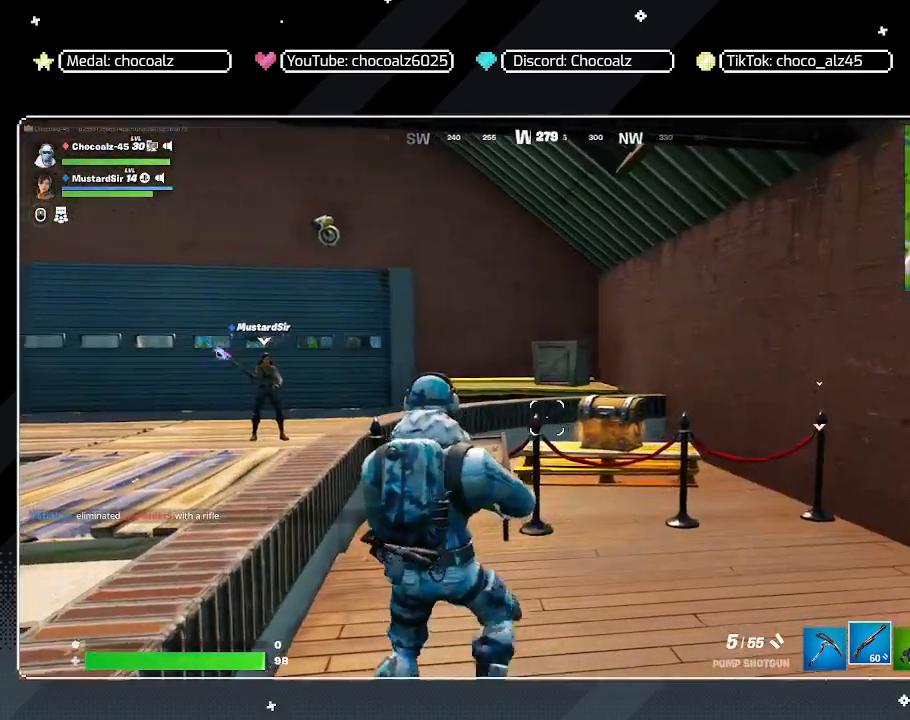
{"keys": ["a"], "mouse": [], "mouse_move": "down-right", "events": [[267, "d", "up"], [500, "a", "down"]]}
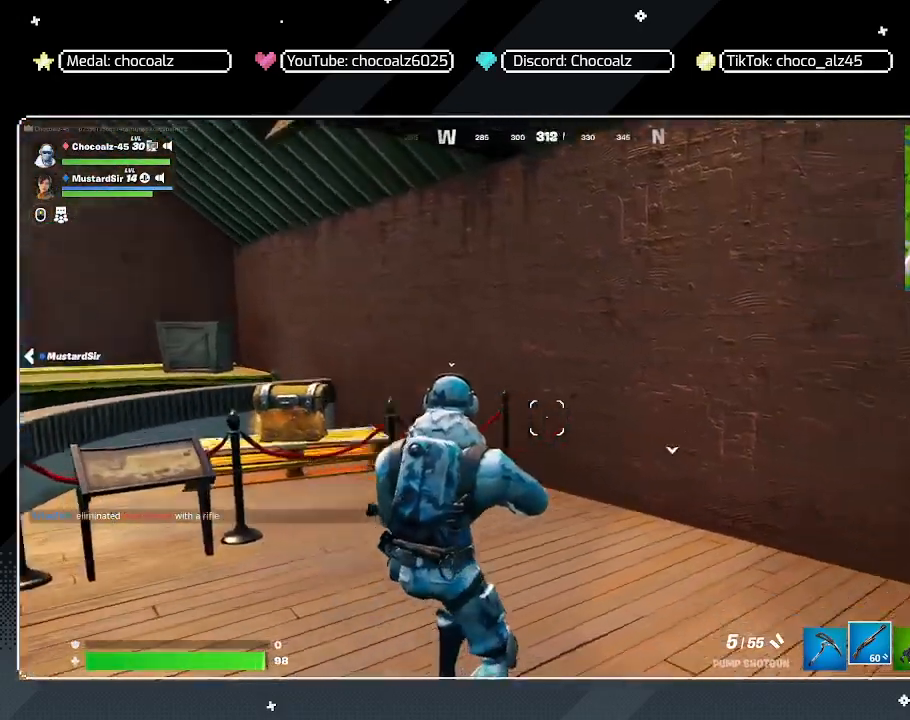
{"keys": ["d"], "mouse": [], "mouse_move": "still", "events": [[200, "a", "up"], [433, "d", "down"]]}
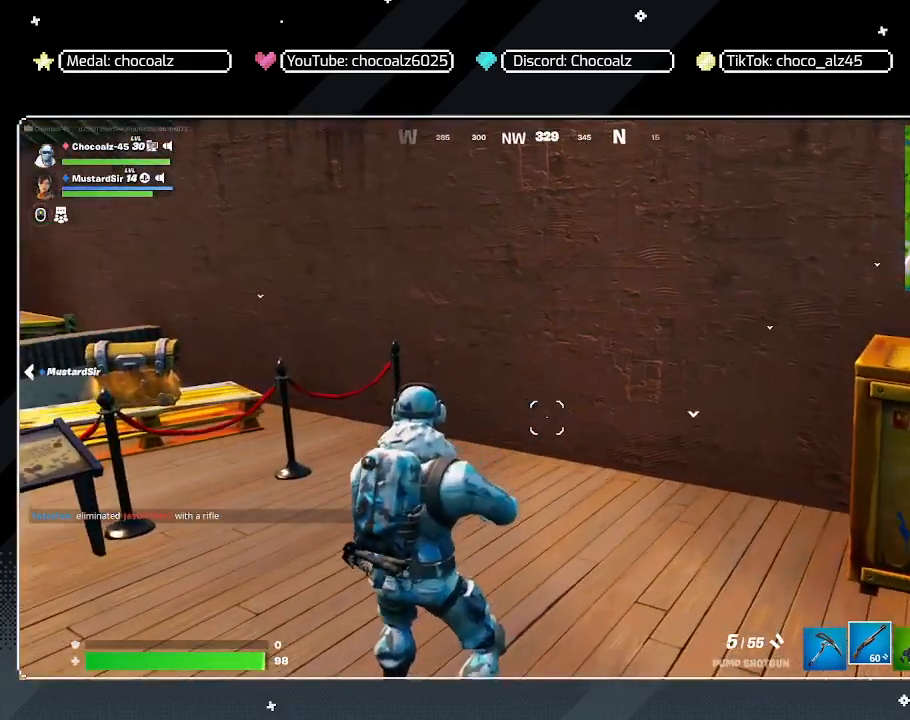
{"keys": ["a", "r", "w"], "mouse": [], "mouse_move": "left", "events": [[167, "d", "up"], [250, "a", "down"], [400, "r", "down"], [400, "w", "down"]]}
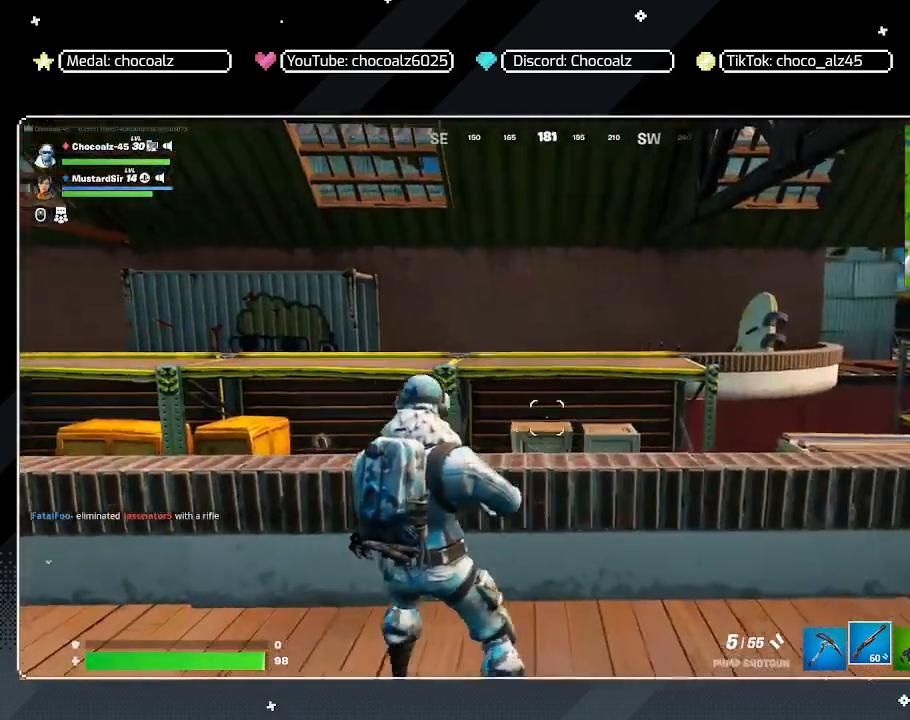
{"keys": ["d"], "mouse": [], "mouse_move": "right", "events": [[33, "r", "up"], [33, "w", "up"], [417, "a", "up"], [417, "d", "down"]]}
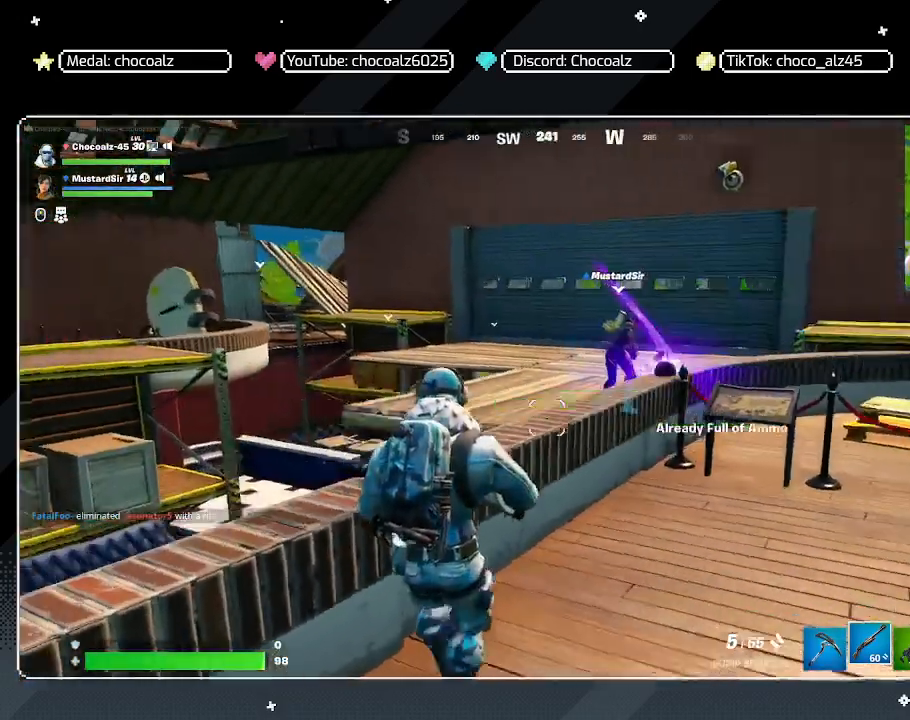
{"keys": ["d", "w"], "mouse": [], "mouse_move": "still", "events": [[233, "w", "down"]]}
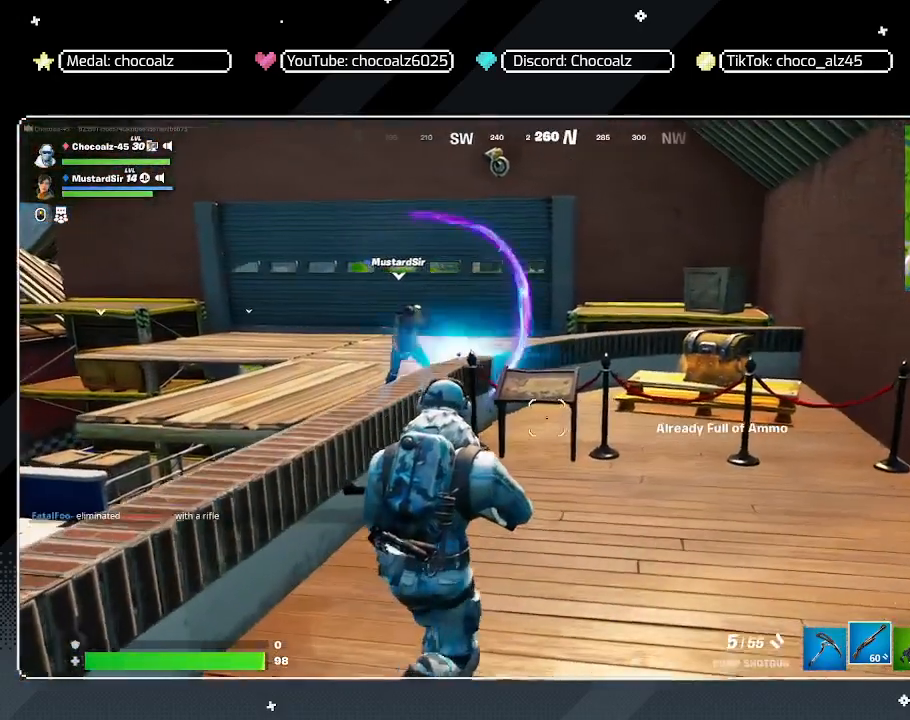
{"keys": ["a"], "mouse": [], "mouse_move": "still", "events": [[67, "d", "up"], [67, "w", "up"], [117, "d", "down"], [200, "d", "up"], [350, "a", "down"]]}
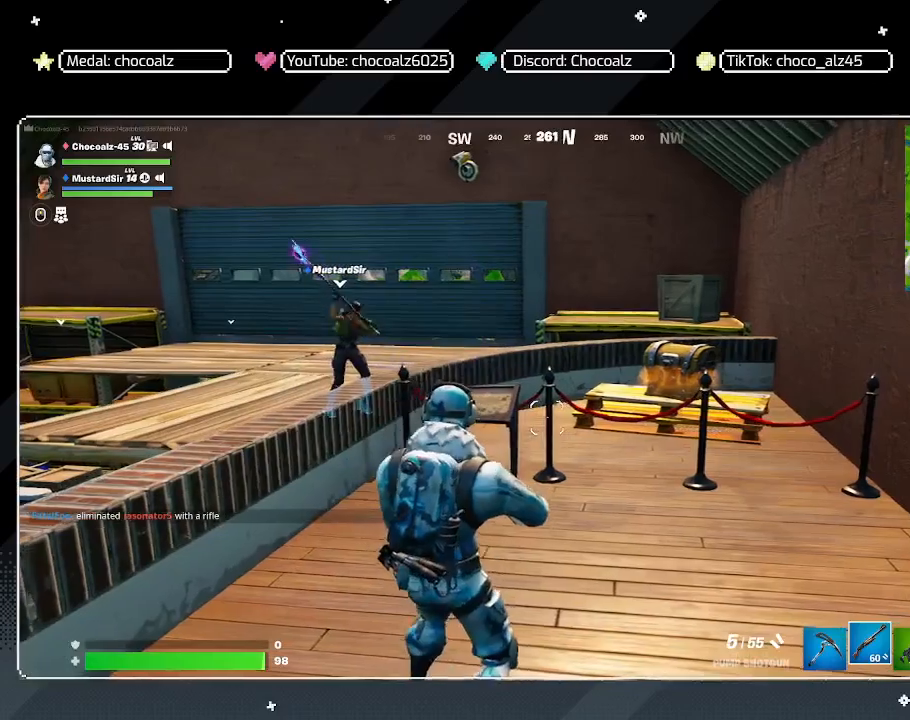
{"keys": [], "mouse": [], "mouse_move": "up-right", "events": [[33, "a", "up"], [217, "d", "down"], [367, "d", "up"]]}